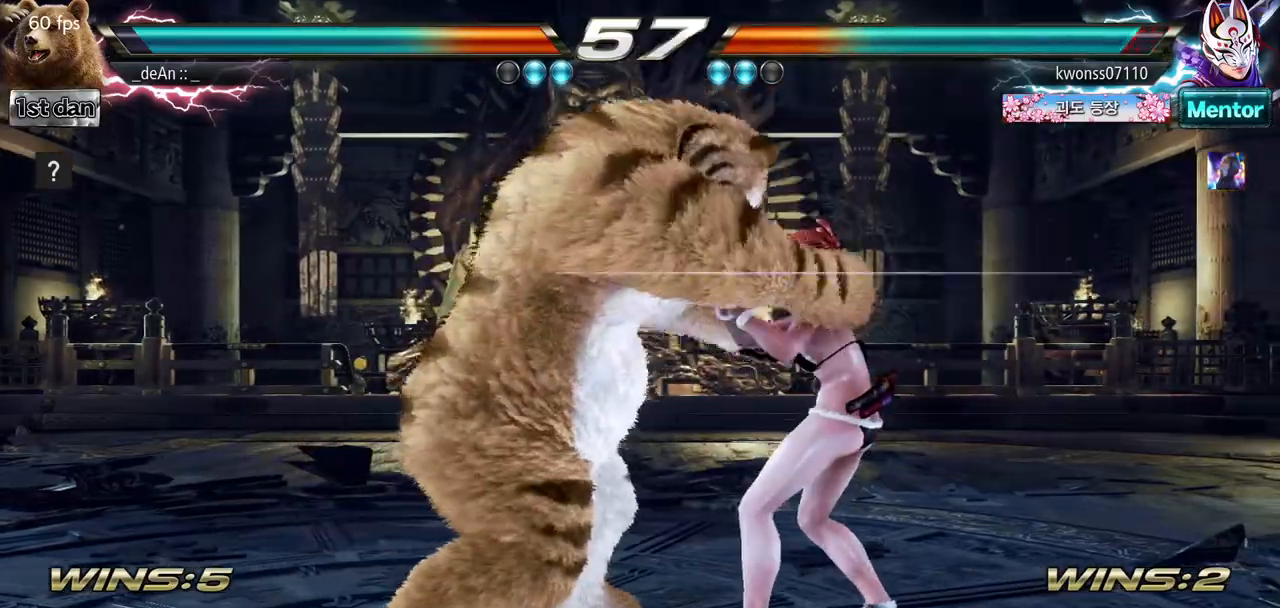
Gameplay with a controller (arcade stick); each line is a JSON object with the inputs held at the frame after it. "events" lists button and stick changes between this image and that frame as [ms after this image, input, new state], when the widget could be followed in between. Not read: L3 R3.
{"buttons": [], "left_stick": "center", "events": []}
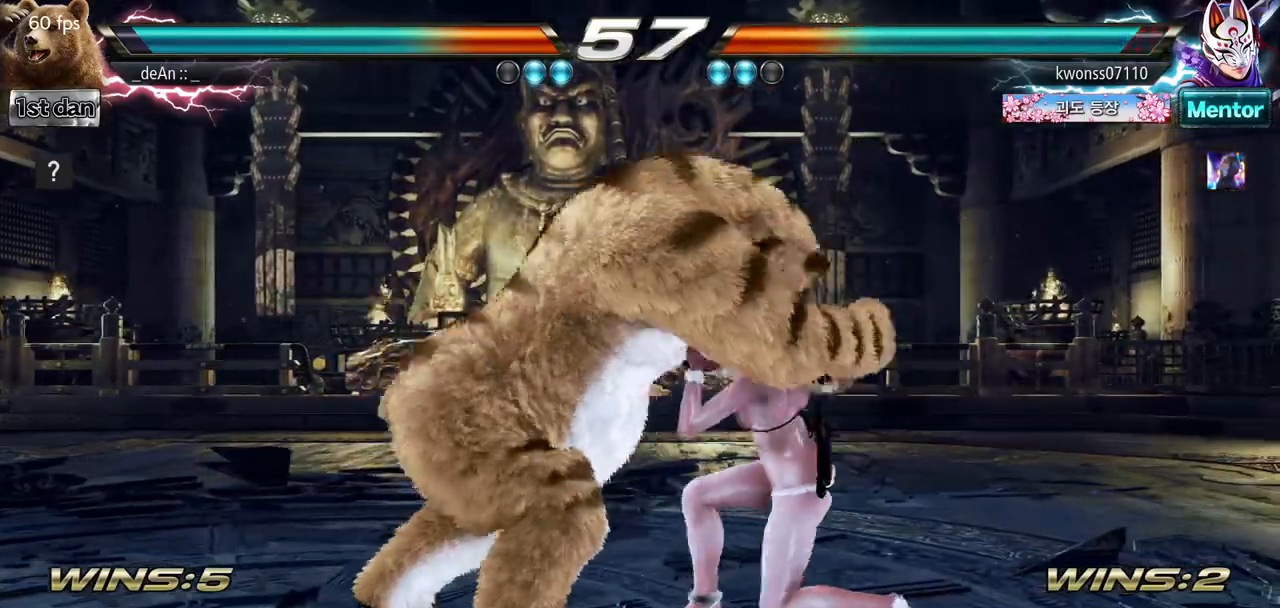
{"buttons": [], "left_stick": "center", "events": []}
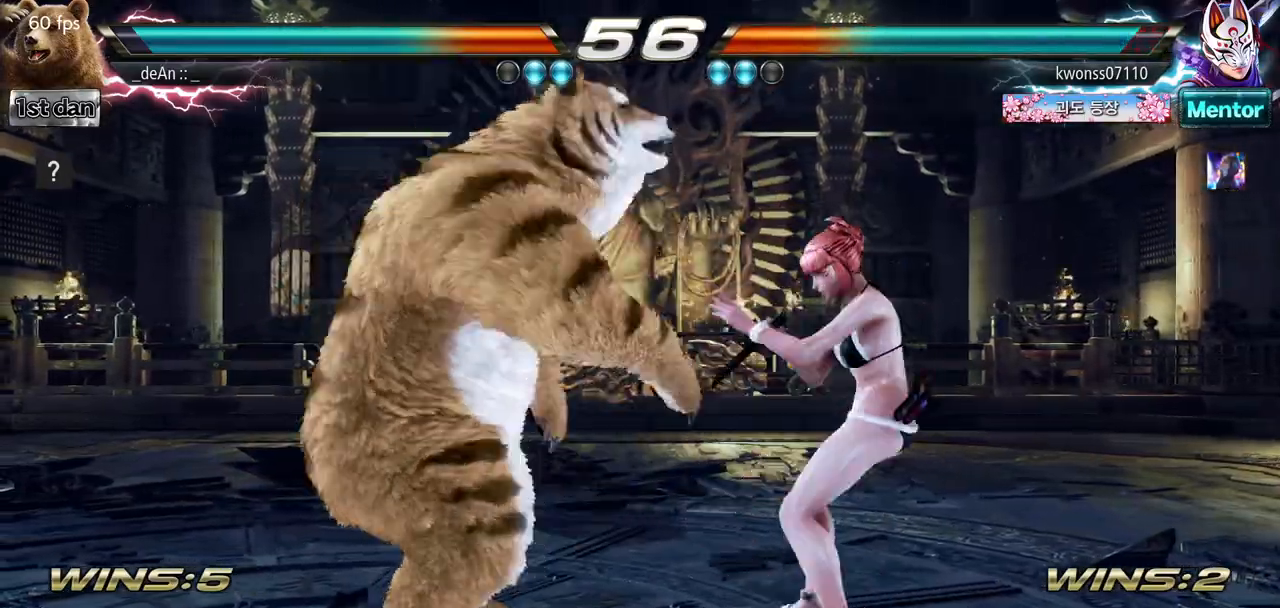
{"buttons": [], "left_stick": "center", "events": [[117, "left_stick", "right"], [167, "left_stick", "center"], [234, "left_stick", "right"], [284, "TRIANGLE", "down"], [351, "TRIANGLE", "up"], [417, "left_stick", "center"]]}
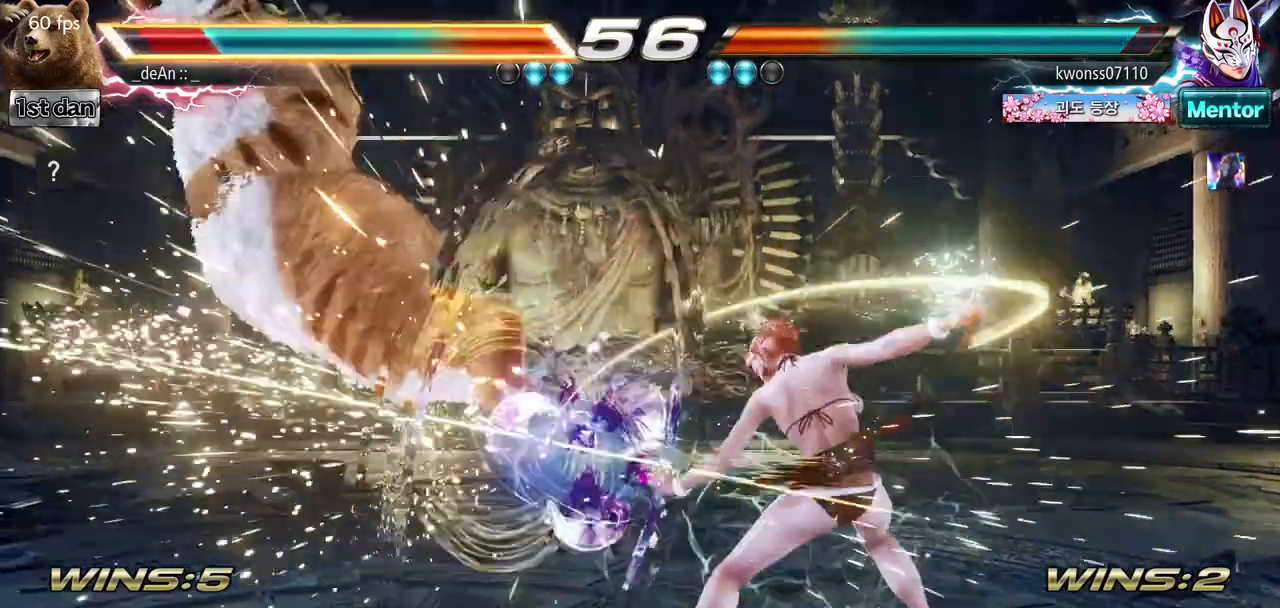
{"buttons": [], "left_stick": "left", "events": [[200, "left_stick", "left"]]}
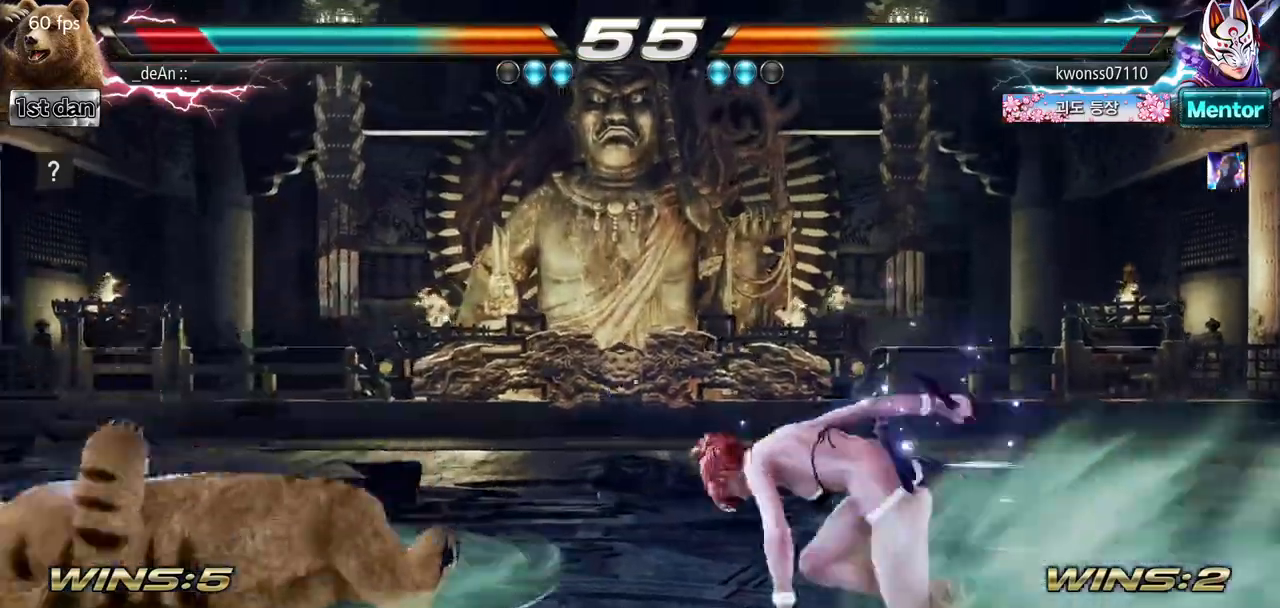
{"buttons": [], "left_stick": "down", "events": [[17, "SQUARE", "down"], [167, "SQUARE", "up"], [251, "left_stick", "down"]]}
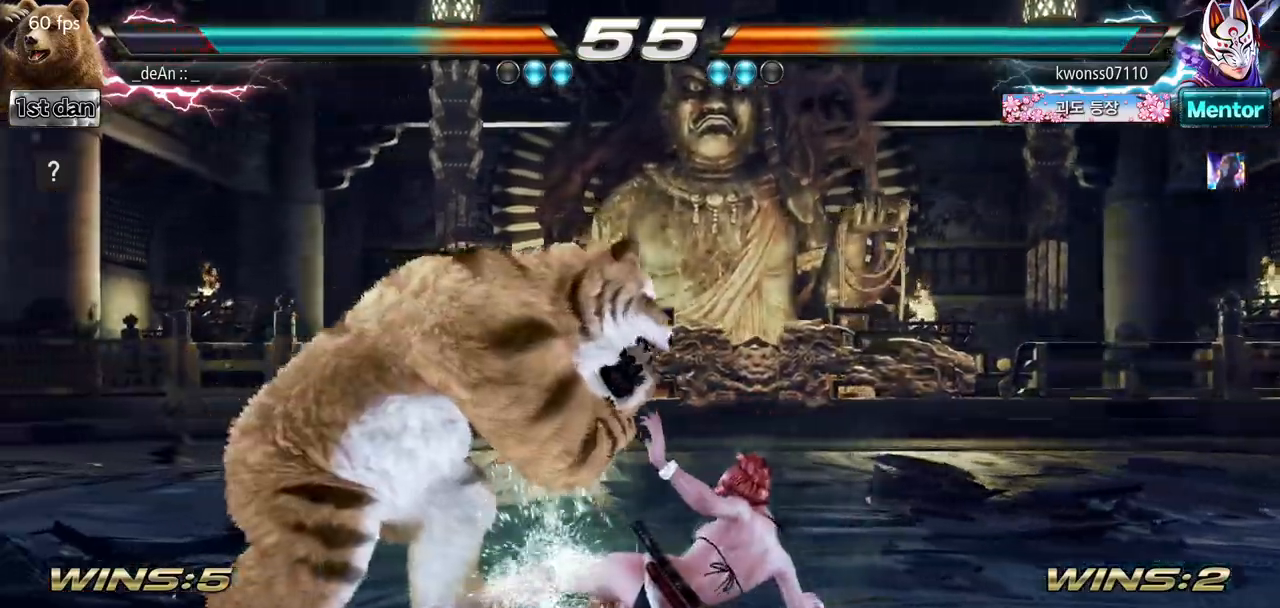
{"buttons": [], "left_stick": "center", "events": [[150, "left_stick", "center"], [200, "CIRCLE", "down"], [317, "CIRCLE", "up"]]}
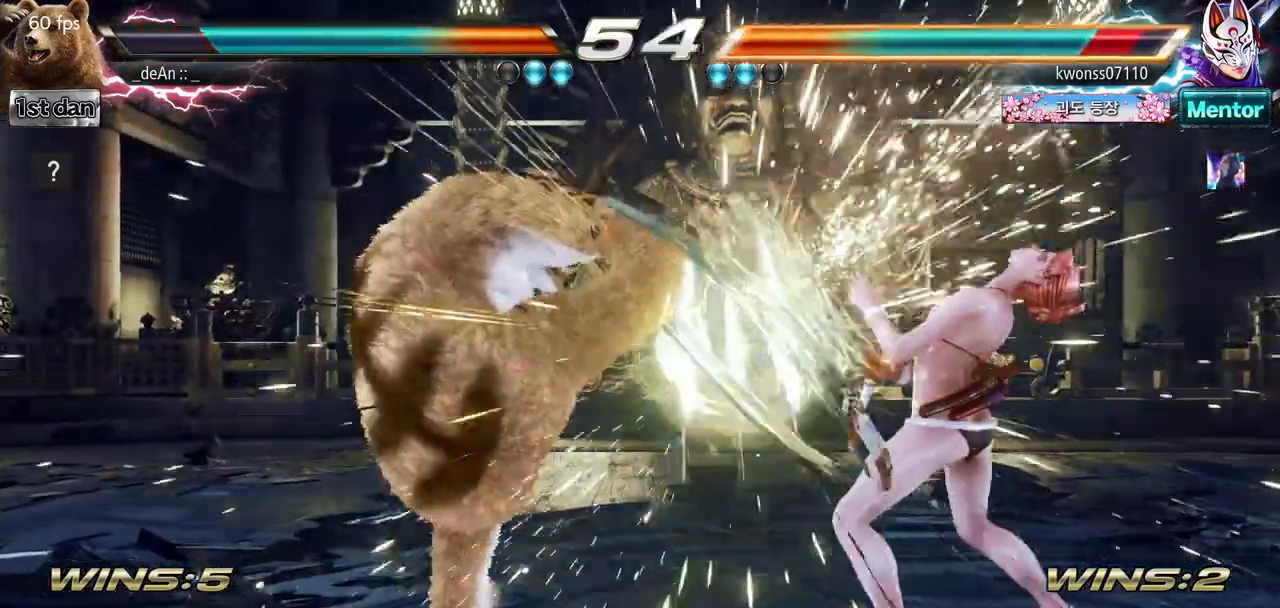
{"buttons": [], "left_stick": "center", "events": [[201, "left_stick", "down-left"], [251, "CROSS", "down"], [334, "left_stick", "left"], [367, "CROSS", "up"], [434, "left_stick", "center"]]}
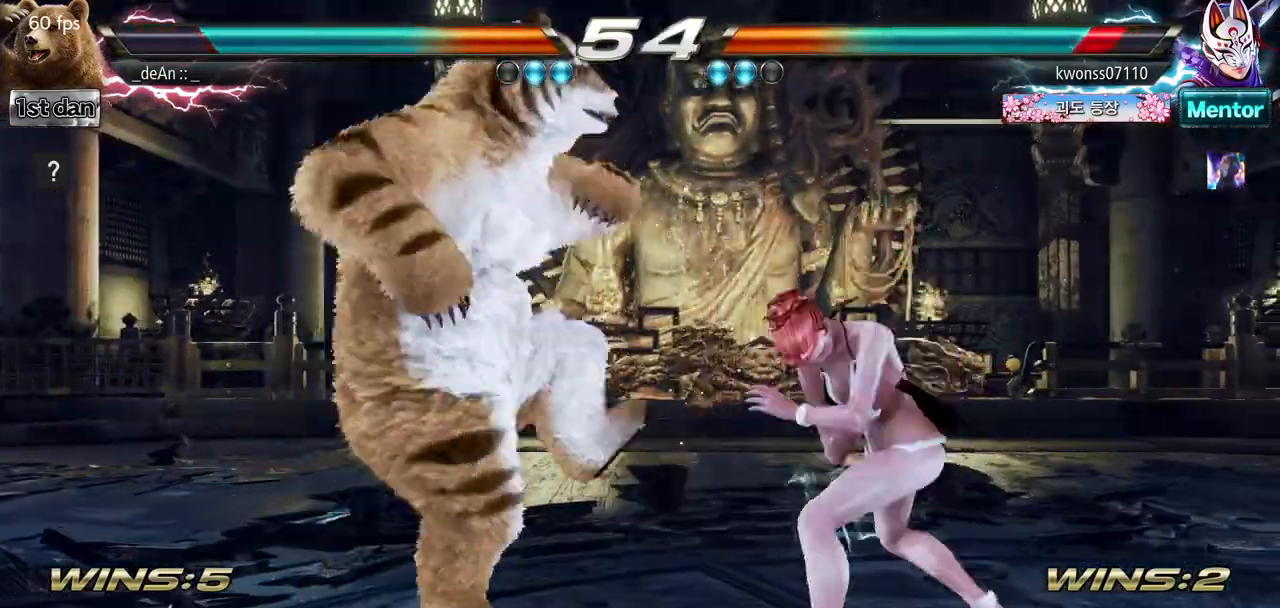
{"buttons": ["CROSS"], "left_stick": "down-left", "events": [[467, "left_stick", "down-left"], [484, "CROSS", "down"]]}
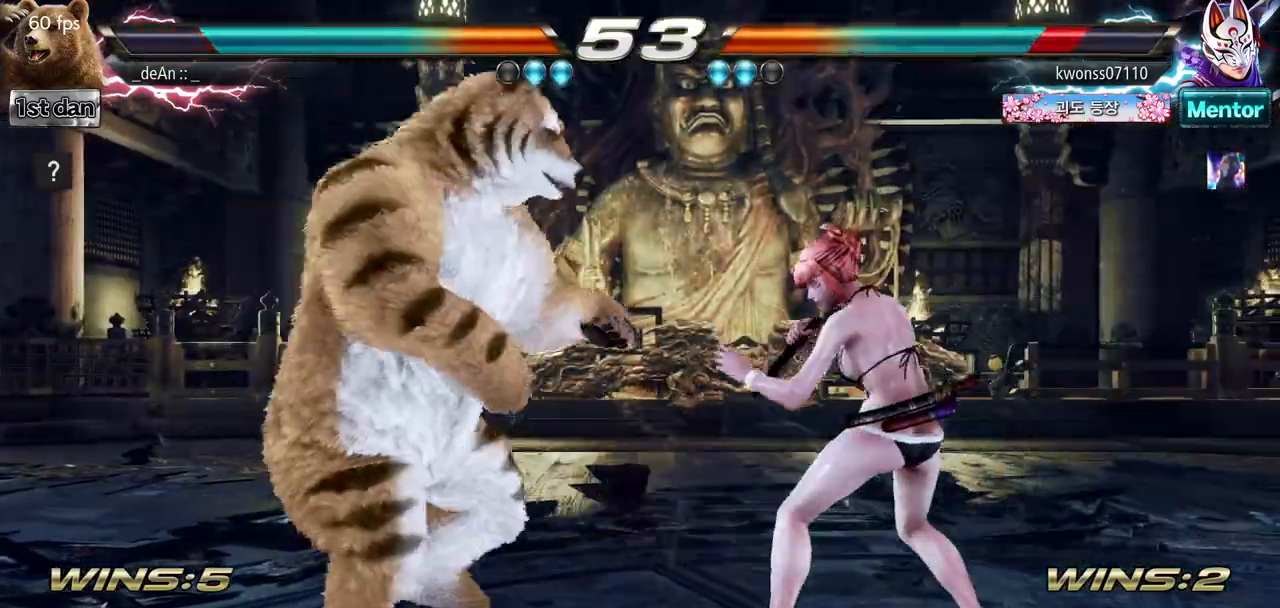
{"buttons": [], "left_stick": "center", "events": [[84, "CROSS", "up"], [201, "left_stick", "center"]]}
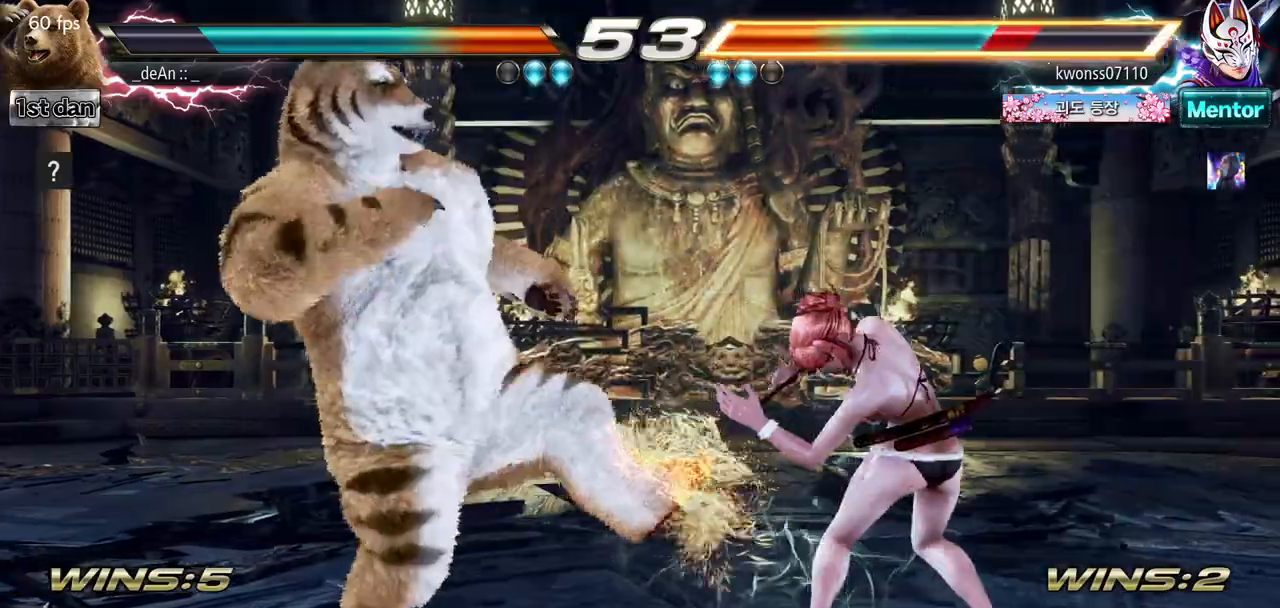
{"buttons": [], "left_stick": "center", "events": [[200, "left_stick", "down-left"], [233, "CROSS", "down"], [367, "CROSS", "up"], [467, "left_stick", "center"]]}
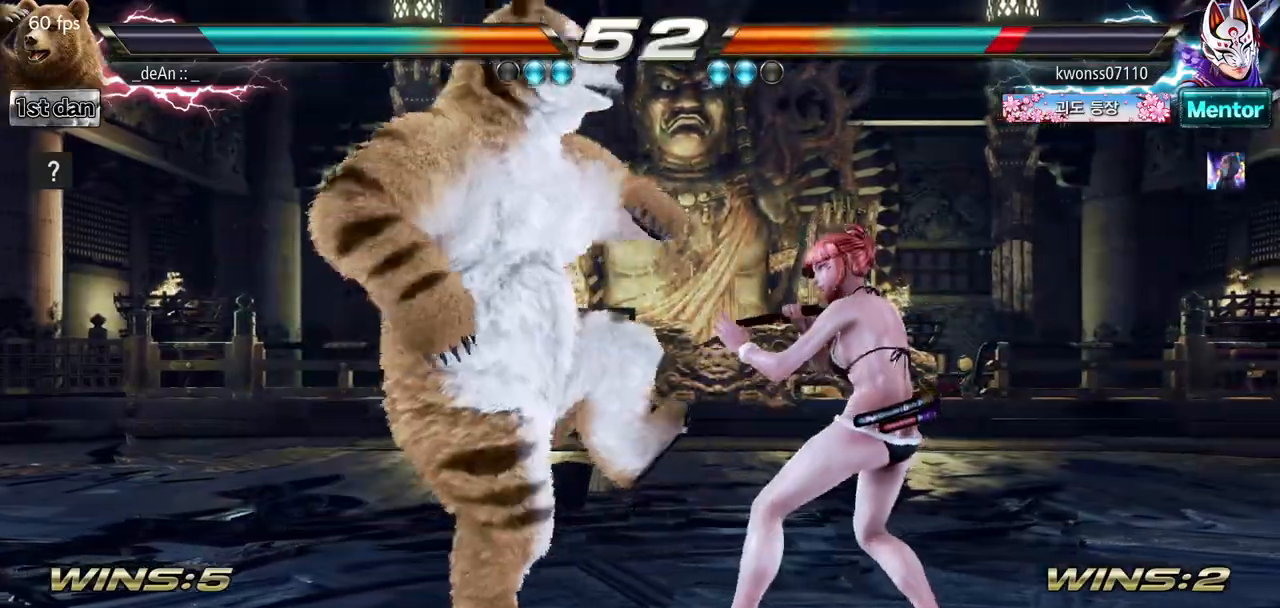
{"buttons": [], "left_stick": "right", "events": [[467, "left_stick", "right"]]}
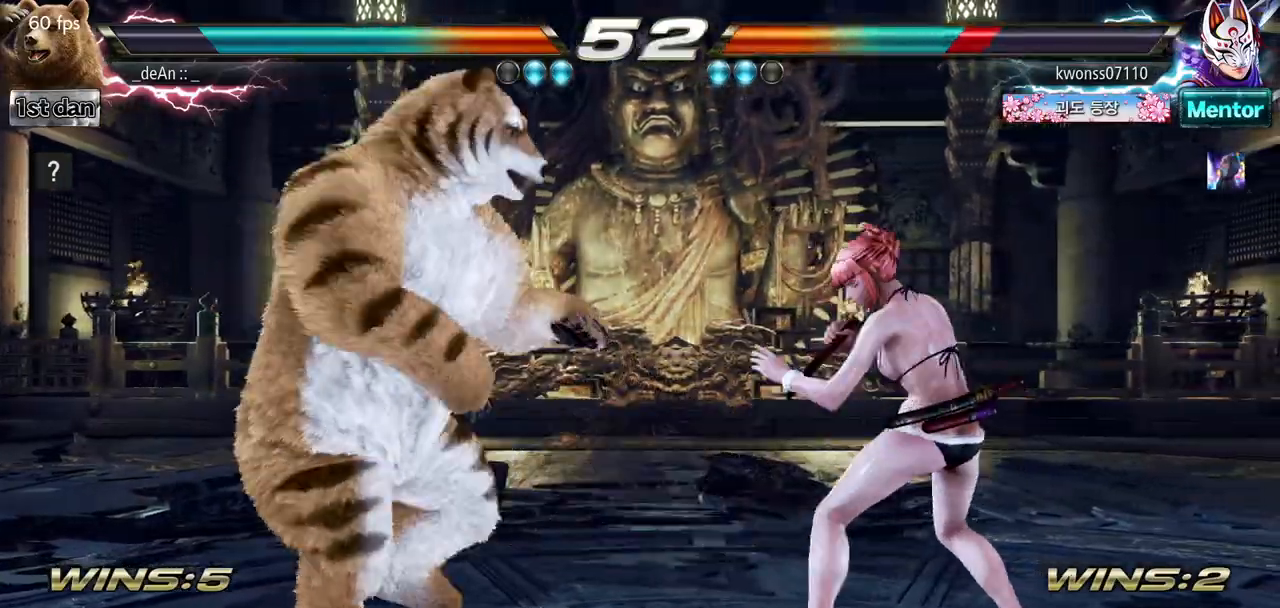
{"buttons": ["SQUARE", "TRIANGLE"], "left_stick": "right", "events": [[33, "SQUARE", "down"], [33, "TRIANGLE", "down"], [83, "SQUARE", "up"], [83, "TRIANGLE", "up"], [167, "SQUARE", "down"], [167, "TRIANGLE", "down"], [250, "TRIANGLE", "up"], [267, "SQUARE", "up"], [300, "TRIANGLE", "down"], [333, "SQUARE", "down"], [400, "SQUARE", "up"], [417, "SQUARE", "down"]]}
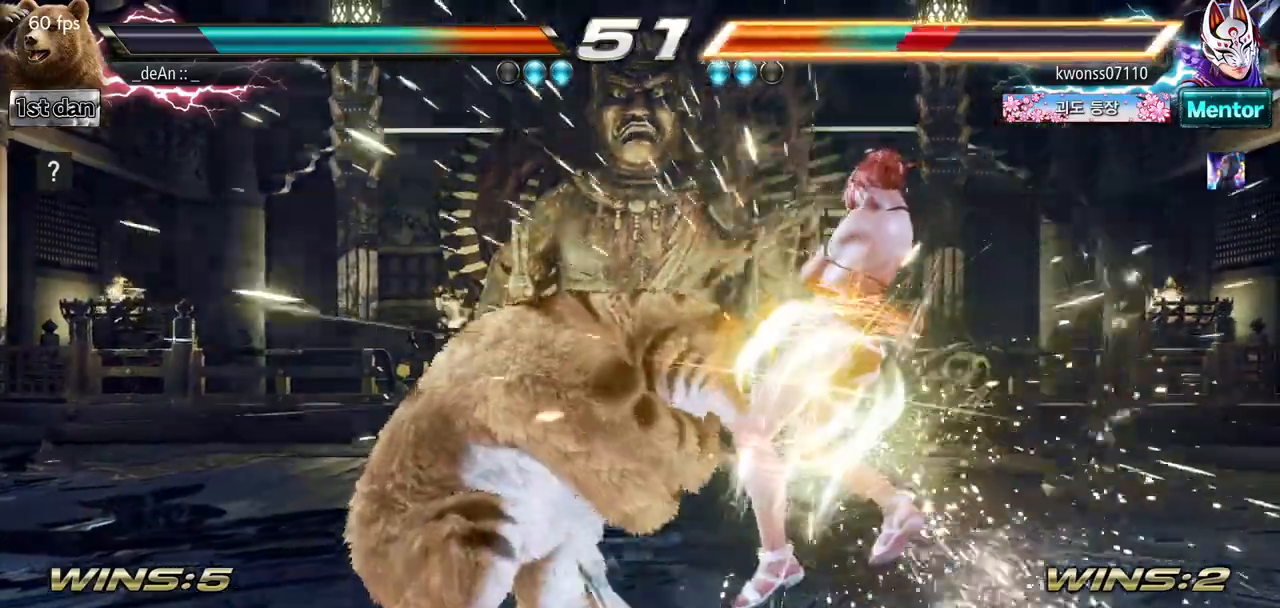
{"buttons": [], "left_stick": "center", "events": [[34, "SQUARE", "up"], [67, "TRIANGLE", "up"], [84, "TRIANGLE", "down"], [100, "SQUARE", "down"], [167, "SQUARE", "up"], [184, "TRIANGLE", "up"], [217, "TRIANGLE", "down"], [234, "SQUARE", "down"], [301, "SQUARE", "up"], [301, "TRIANGLE", "up"], [367, "SQUARE", "down"], [367, "TRIANGLE", "down"], [467, "SQUARE", "up"], [484, "TRIANGLE", "up"], [484, "left_stick", "center"]]}
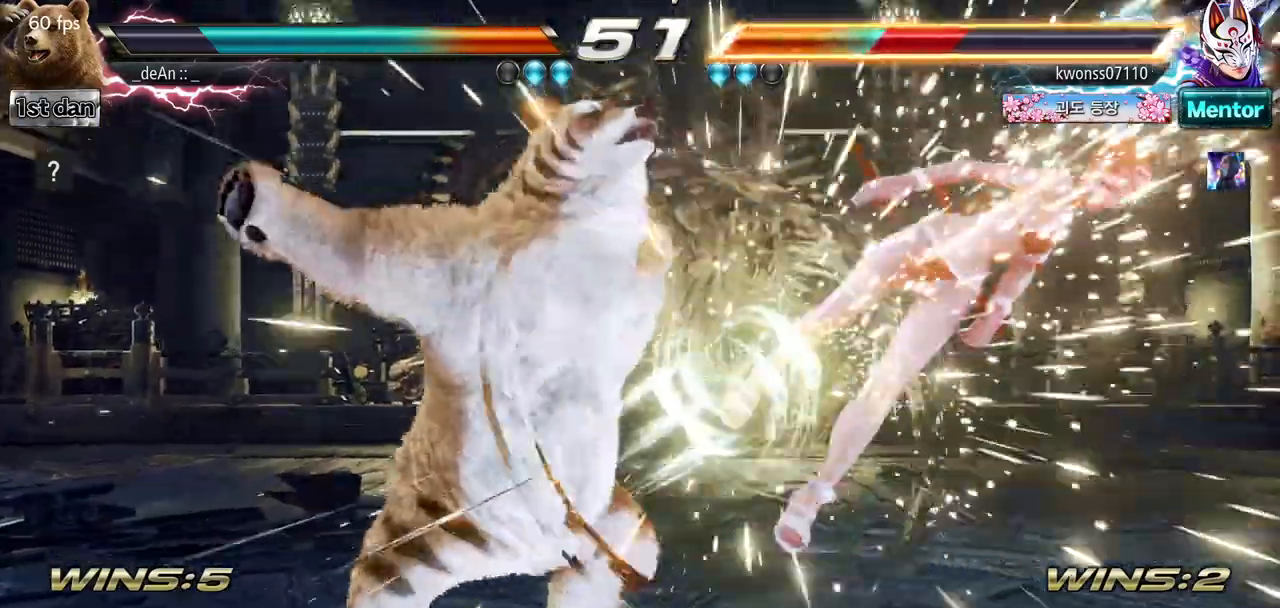
{"buttons": [], "left_stick": "right", "events": [[300, "left_stick", "right"], [350, "left_stick", "center"], [417, "left_stick", "right"]]}
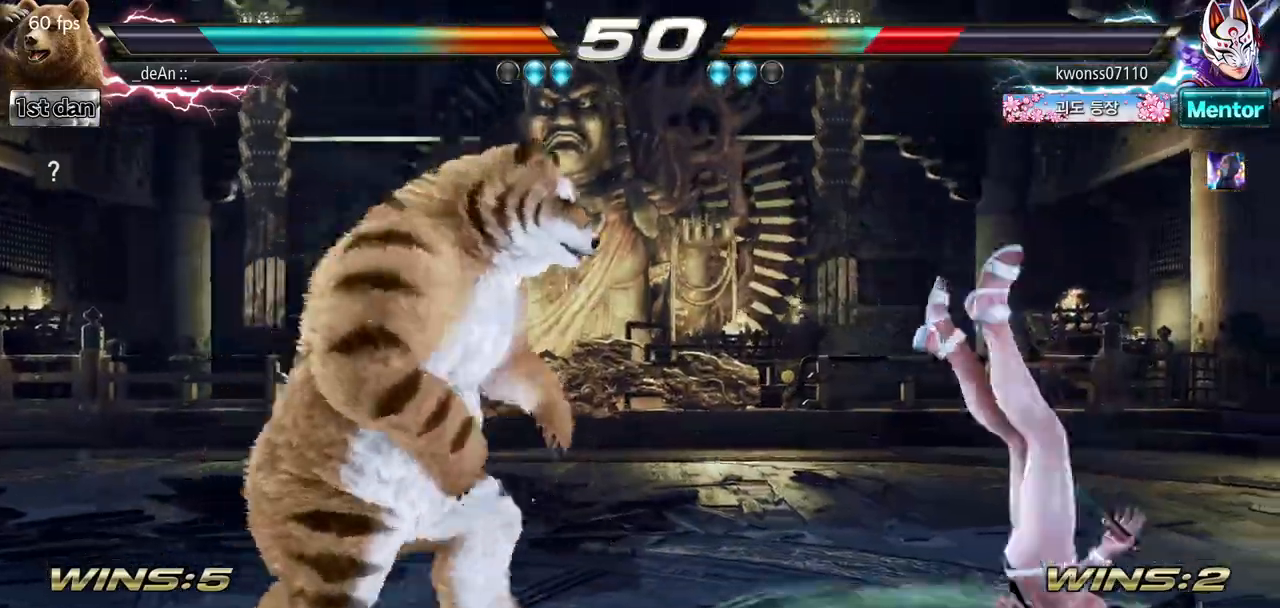
{"buttons": ["SQUARE", "TRIANGLE"], "left_stick": "left", "events": [[100, "left_stick", "center"], [150, "left_stick", "left"], [167, "TRIANGLE", "down"], [267, "SQUARE", "down"], [334, "TRIANGLE", "up"], [384, "SQUARE", "up"], [501, "SQUARE", "down"], [501, "TRIANGLE", "down"]]}
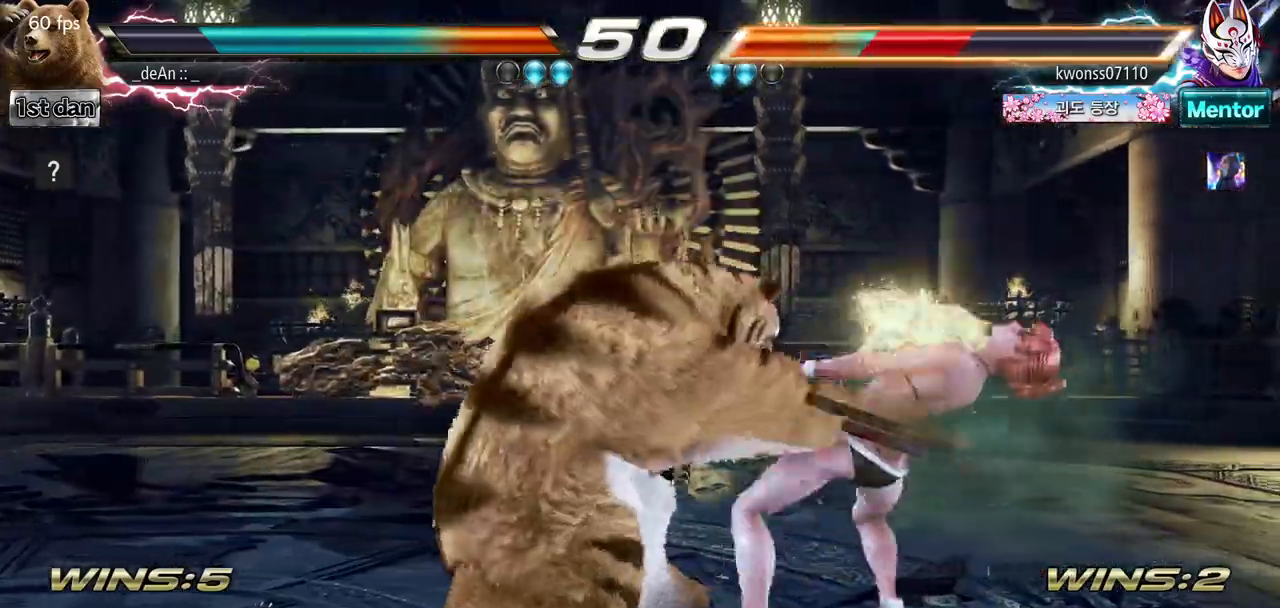
{"buttons": ["SQUARE", "TRIANGLE"], "left_stick": "left", "events": [[100, "SQUARE", "up"], [100, "TRIANGLE", "up"], [183, "SQUARE", "down"], [183, "TRIANGLE", "down"], [233, "SQUARE", "up"], [250, "TRIANGLE", "up"], [317, "SQUARE", "down"], [317, "TRIANGLE", "down"], [417, "SQUARE", "up"], [417, "TRIANGLE", "up"], [500, "SQUARE", "down"], [500, "TRIANGLE", "down"]]}
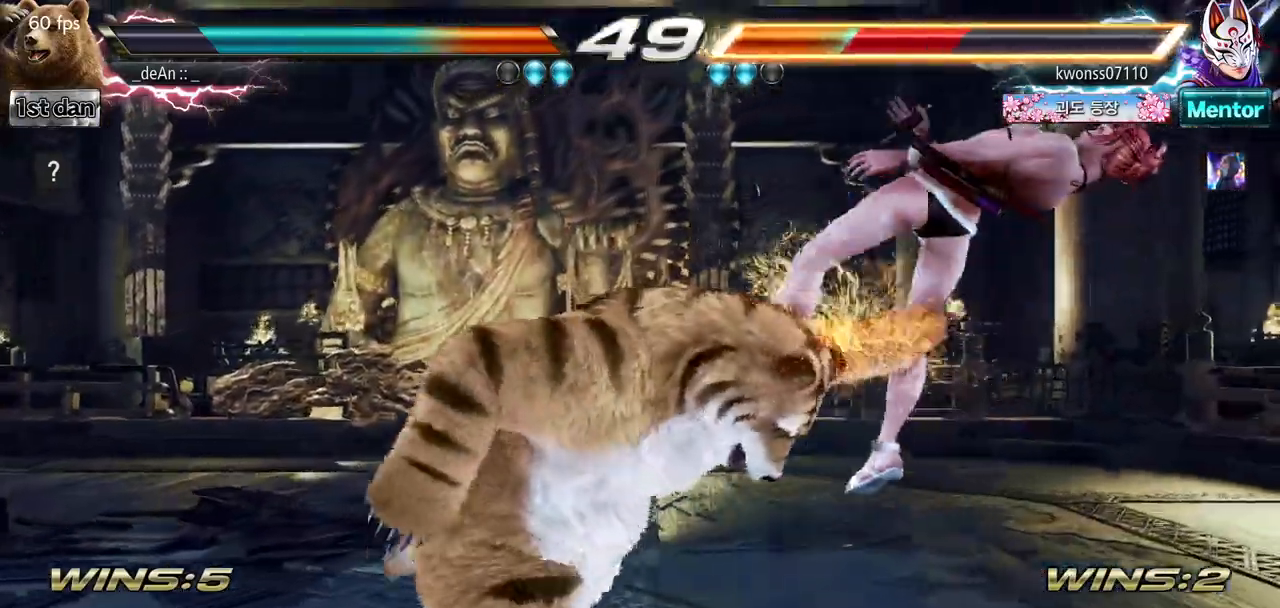
{"buttons": [], "left_stick": "center", "events": [[67, "SQUARE", "up"], [84, "TRIANGLE", "up"], [150, "SQUARE", "down"], [150, "TRIANGLE", "down"], [284, "SQUARE", "up"], [284, "TRIANGLE", "up"], [301, "left_stick", "center"]]}
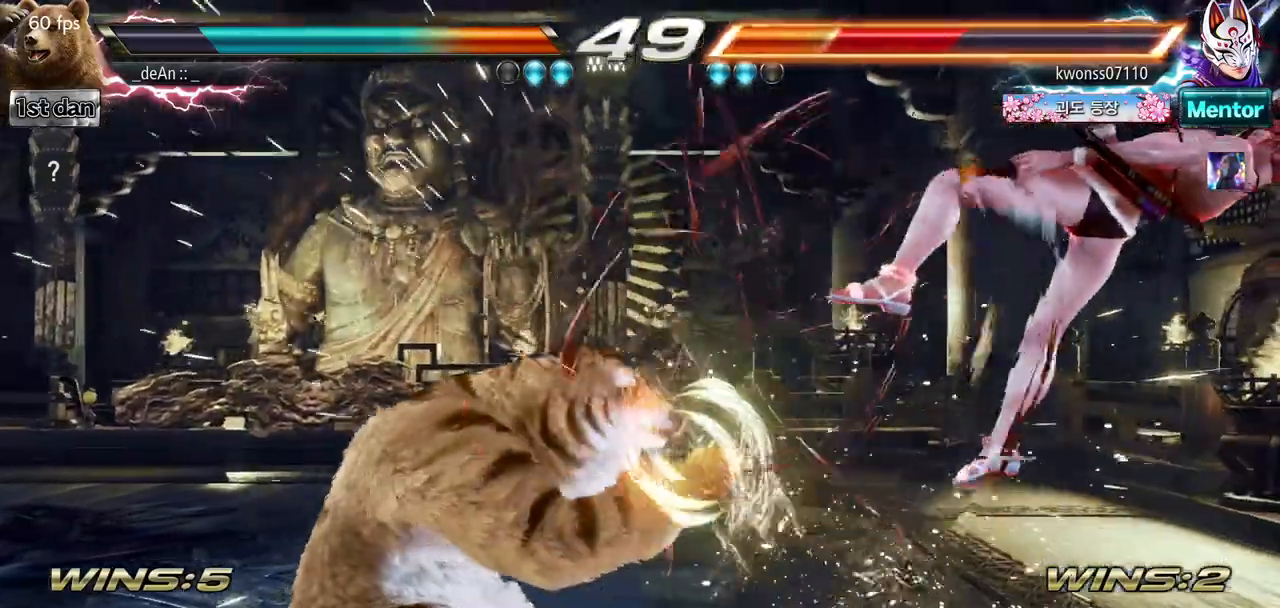
{"buttons": [], "left_stick": "right", "events": [[183, "left_stick", "right"], [233, "left_stick", "center"], [333, "left_stick", "right"]]}
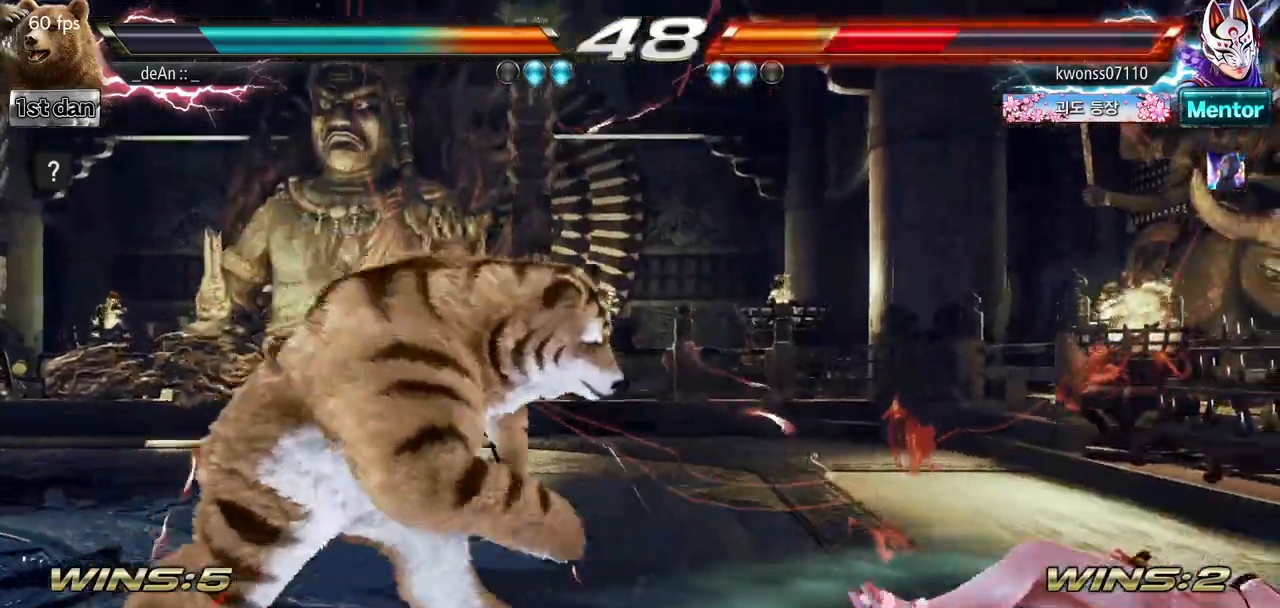
{"buttons": [], "left_stick": "center", "events": [[167, "left_stick", "down-right"], [184, "SQUARE", "down"], [184, "TRIANGLE", "down"], [251, "SQUARE", "up"], [251, "TRIANGLE", "up"], [367, "left_stick", "center"]]}
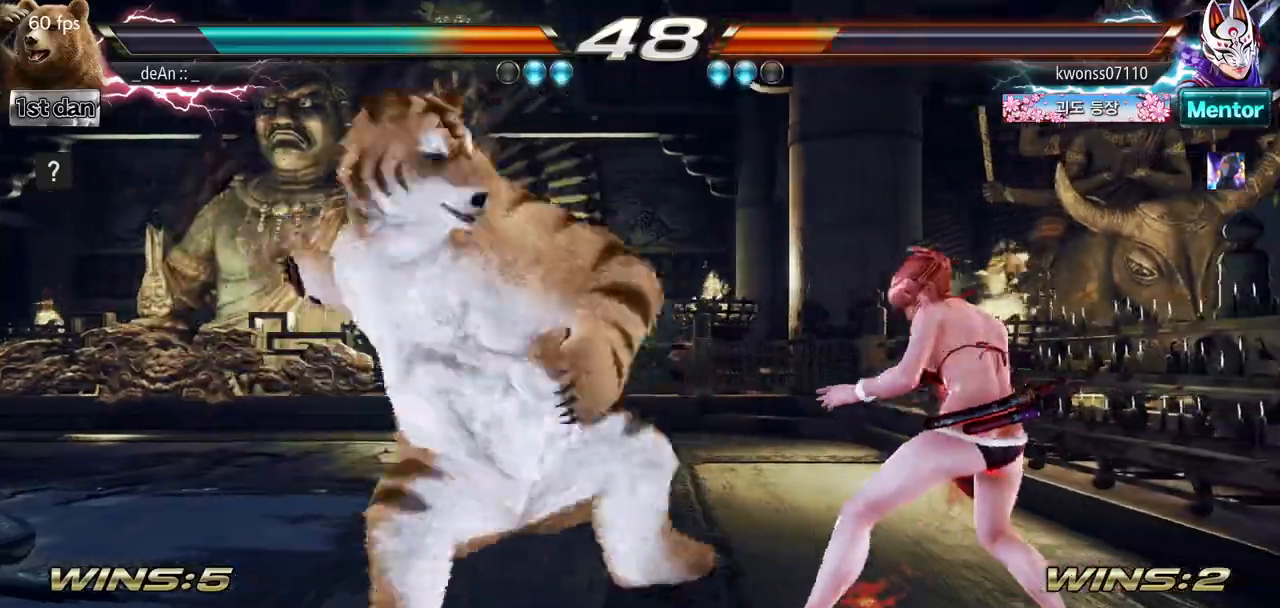
{"buttons": [], "left_stick": "center", "events": []}
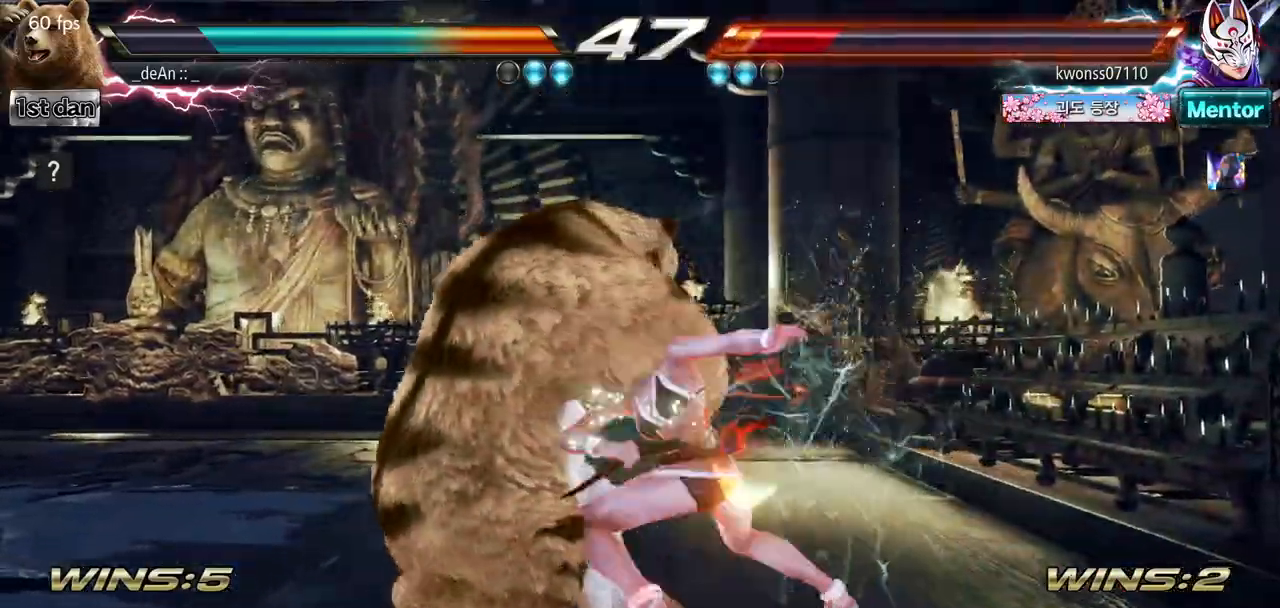
{"buttons": [], "left_stick": "left", "events": [[117, "left_stick", "left"]]}
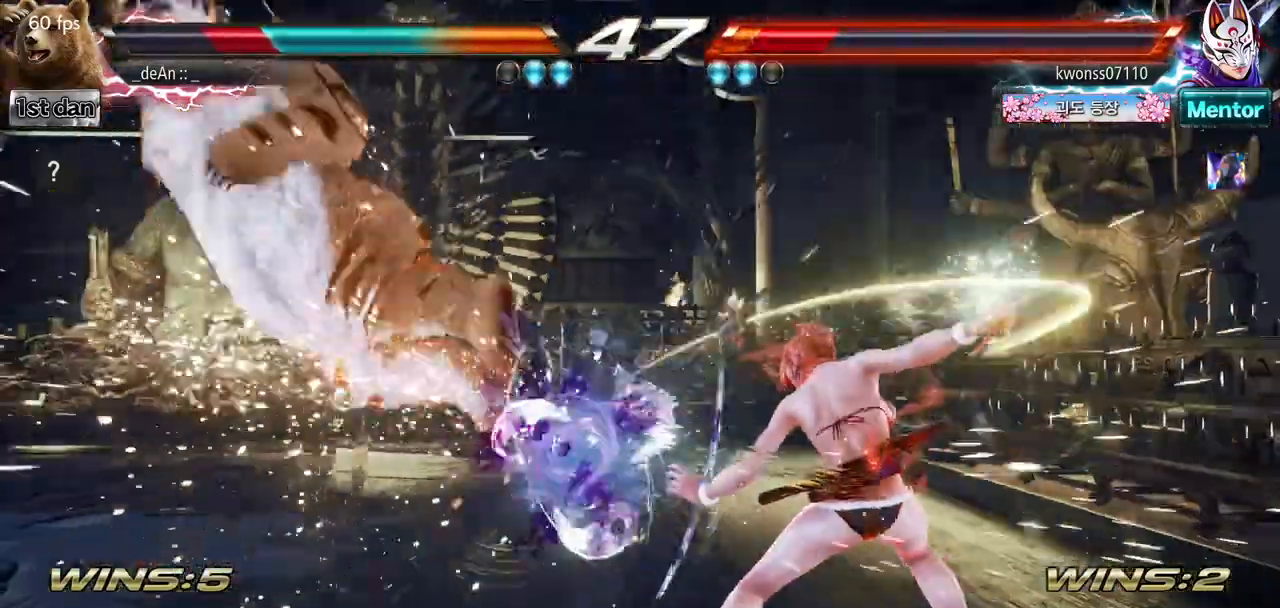
{"buttons": [], "left_stick": "left", "events": []}
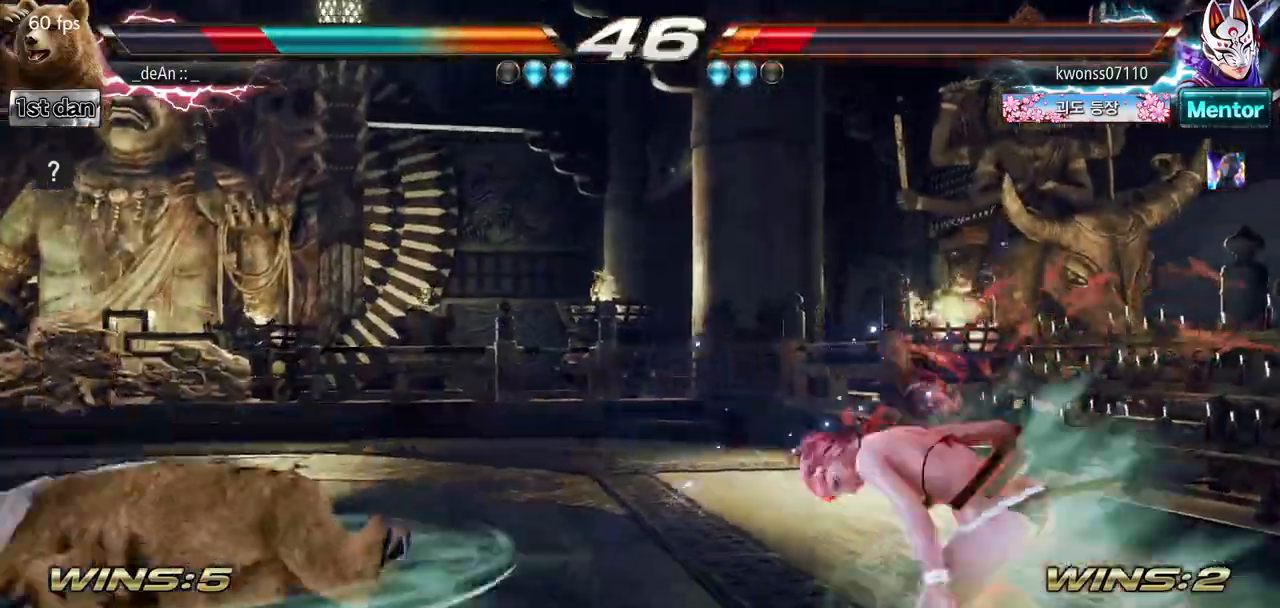
{"buttons": [], "left_stick": "down", "events": [[50, "SQUARE", "down"], [184, "SQUARE", "up"], [301, "left_stick", "down"]]}
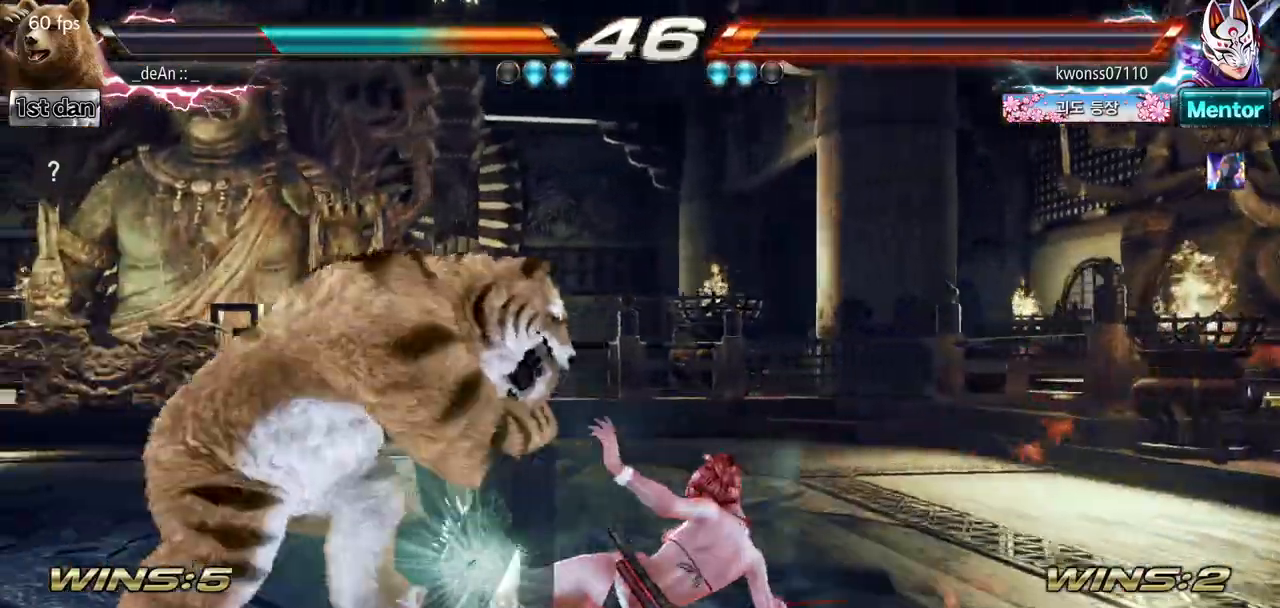
{"buttons": [], "left_stick": "center", "events": [[217, "left_stick", "center"], [250, "CIRCLE", "down"], [384, "CIRCLE", "up"]]}
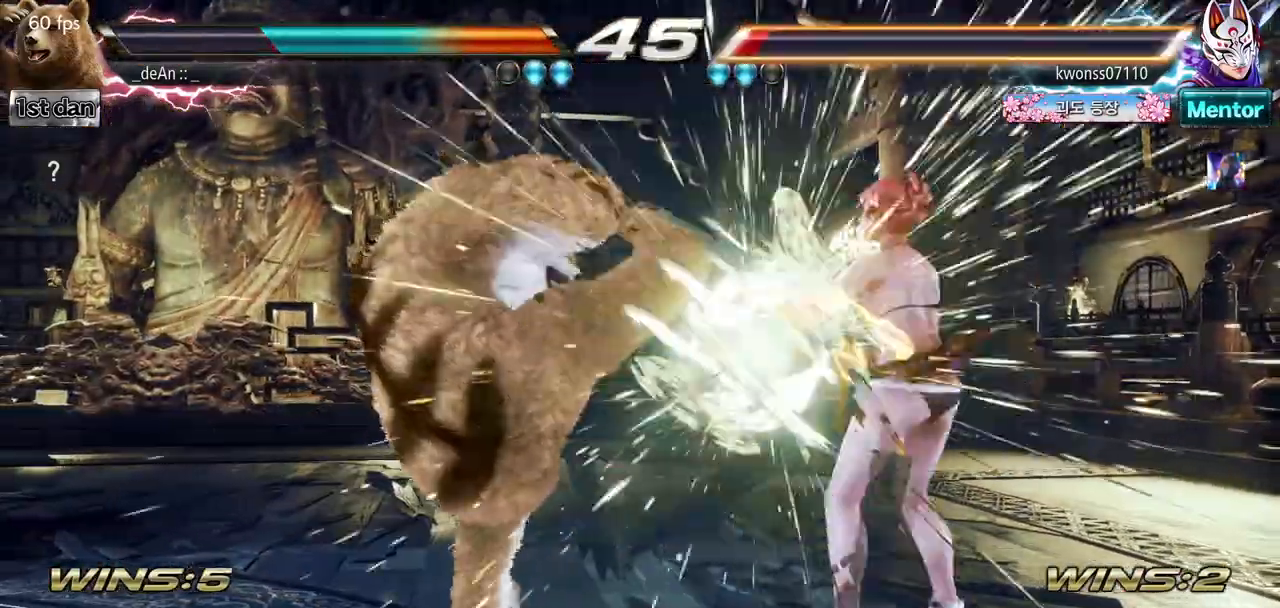
{"buttons": [], "left_stick": "center", "events": []}
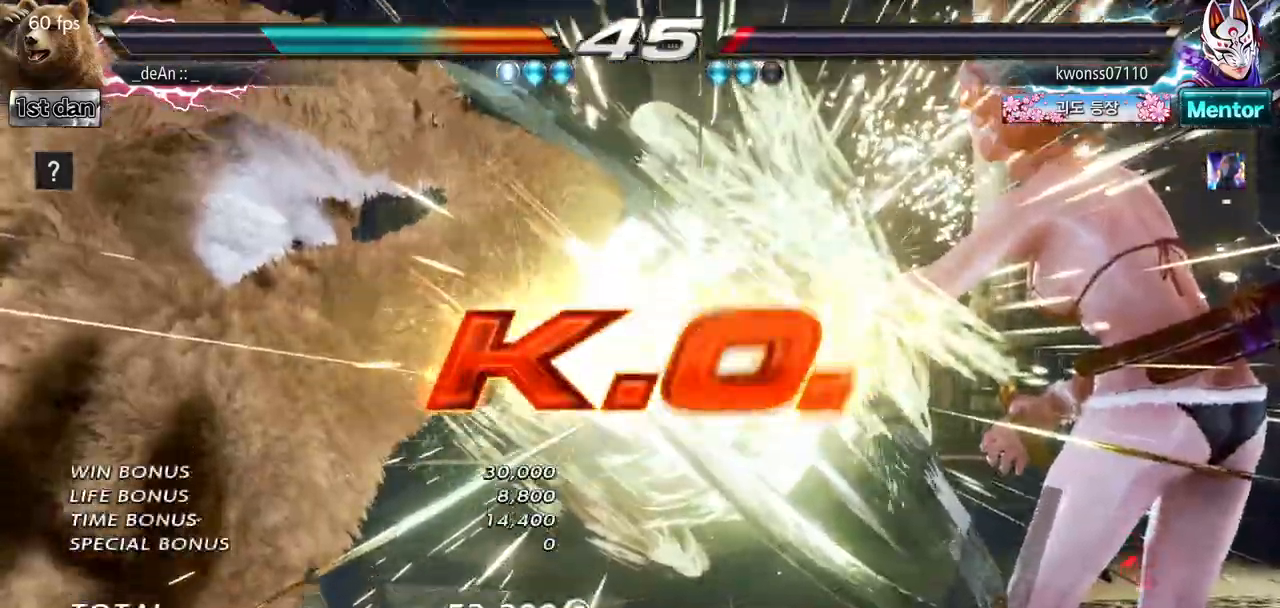
{"buttons": [], "left_stick": "center", "events": []}
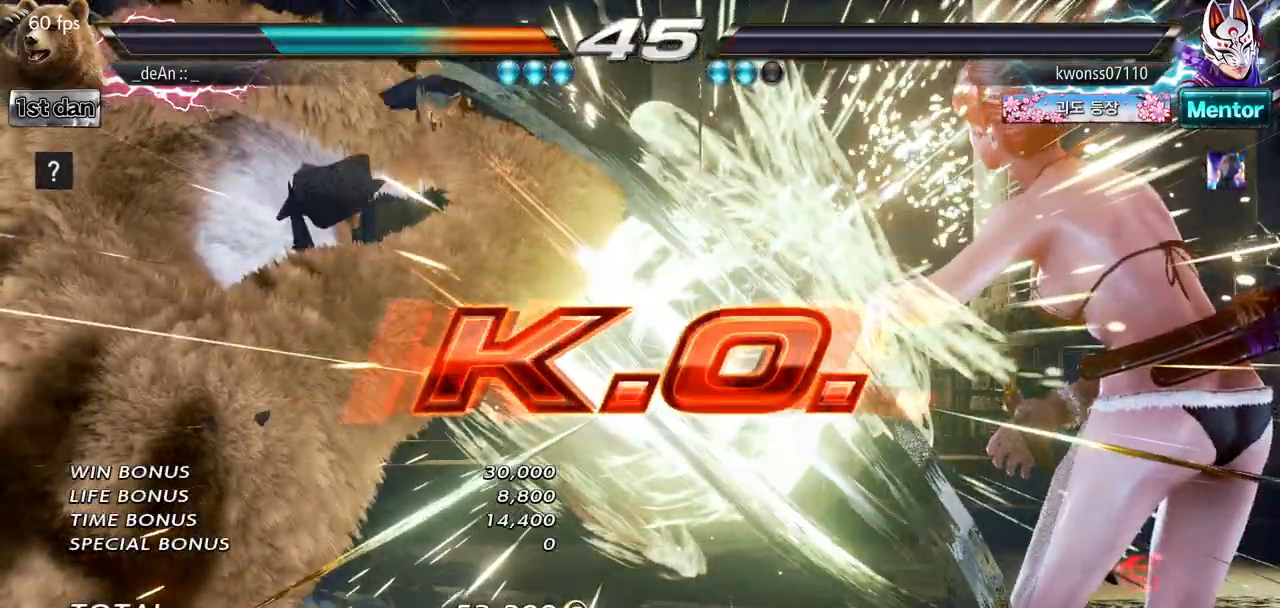
{"buttons": [], "left_stick": "center", "events": [[83, "SQUARE", "down"], [250, "SQUARE", "up"]]}